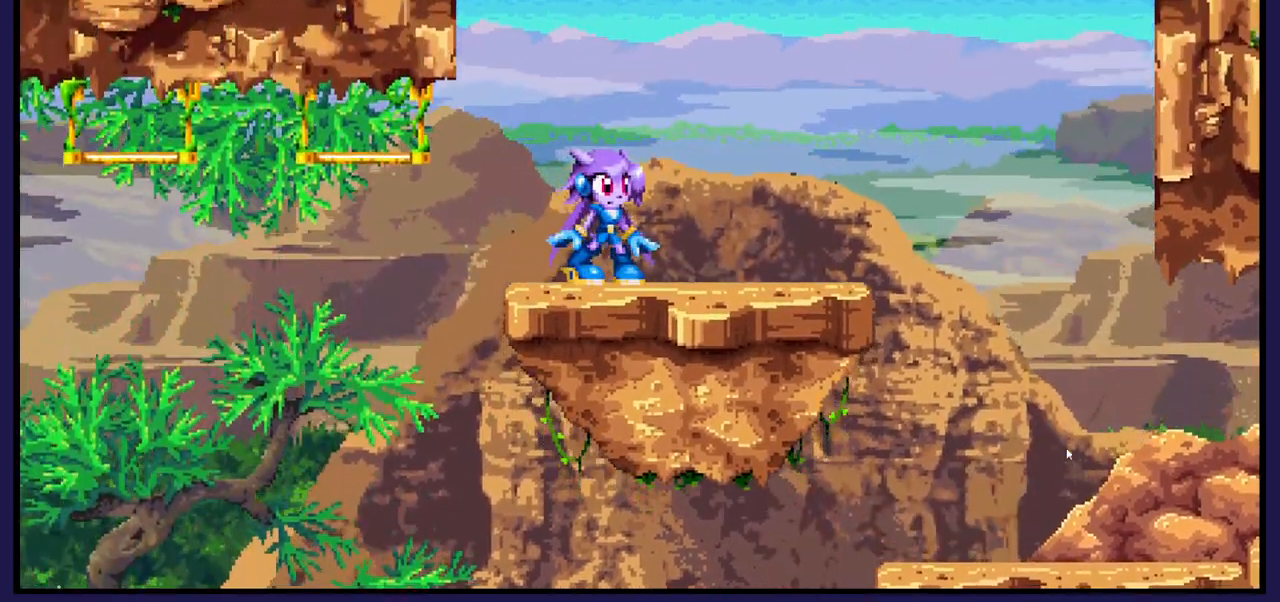
Gameplay with a controller (Xbox layout); each line is a JSON object with the inputs held at the frame after it. "events" lists button and stick changes between this image and that frame as [ms after this image, input, new state], when the widget could be followed in between.
{"buttons": [], "left_stick": "center", "right_stick": "center", "events": []}
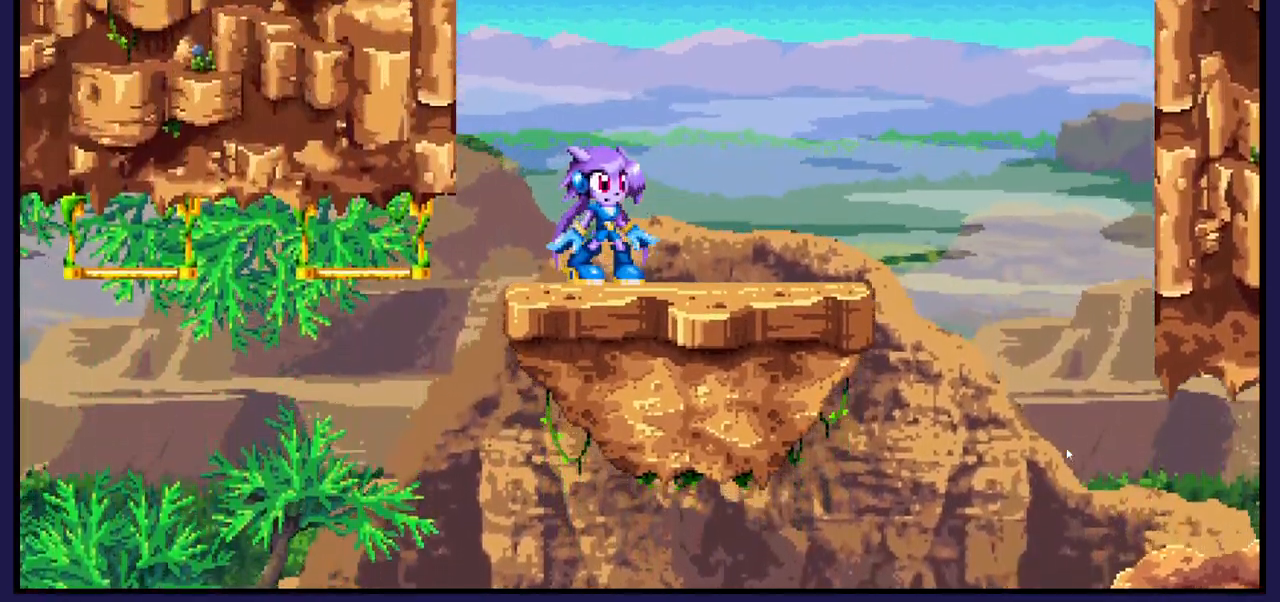
{"buttons": [], "left_stick": "center", "right_stick": "center", "events": []}
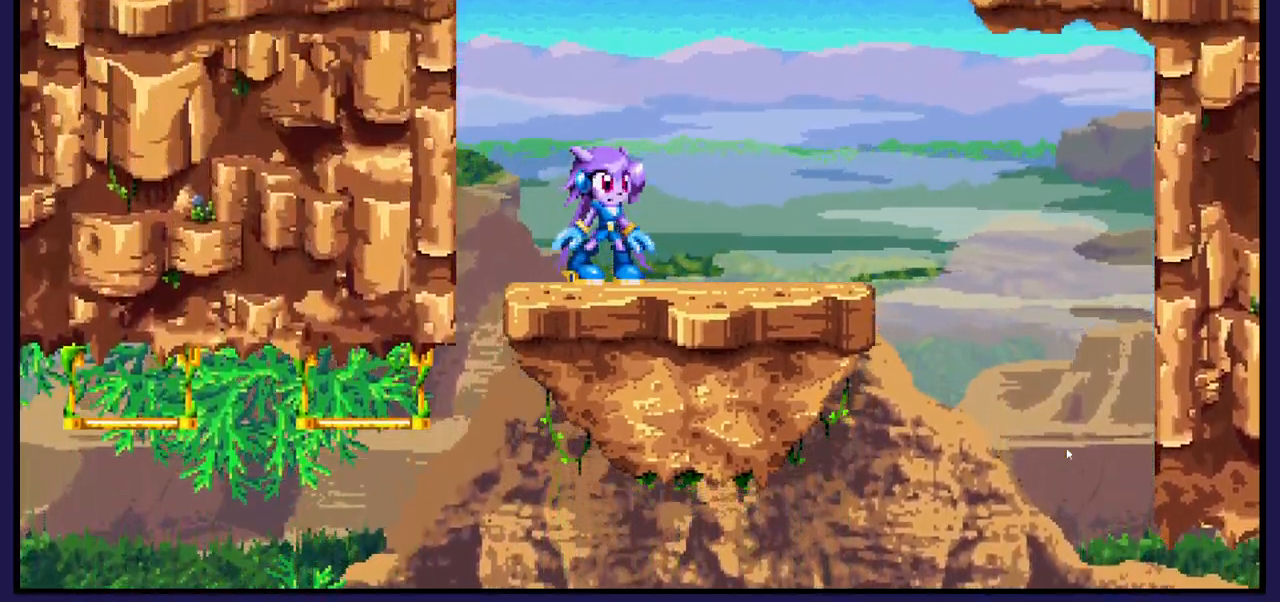
{"buttons": [], "left_stick": "center", "right_stick": "center", "events": [[150, "DPAD_RIGHT", "down"], [333, "DPAD_RIGHT", "up"]]}
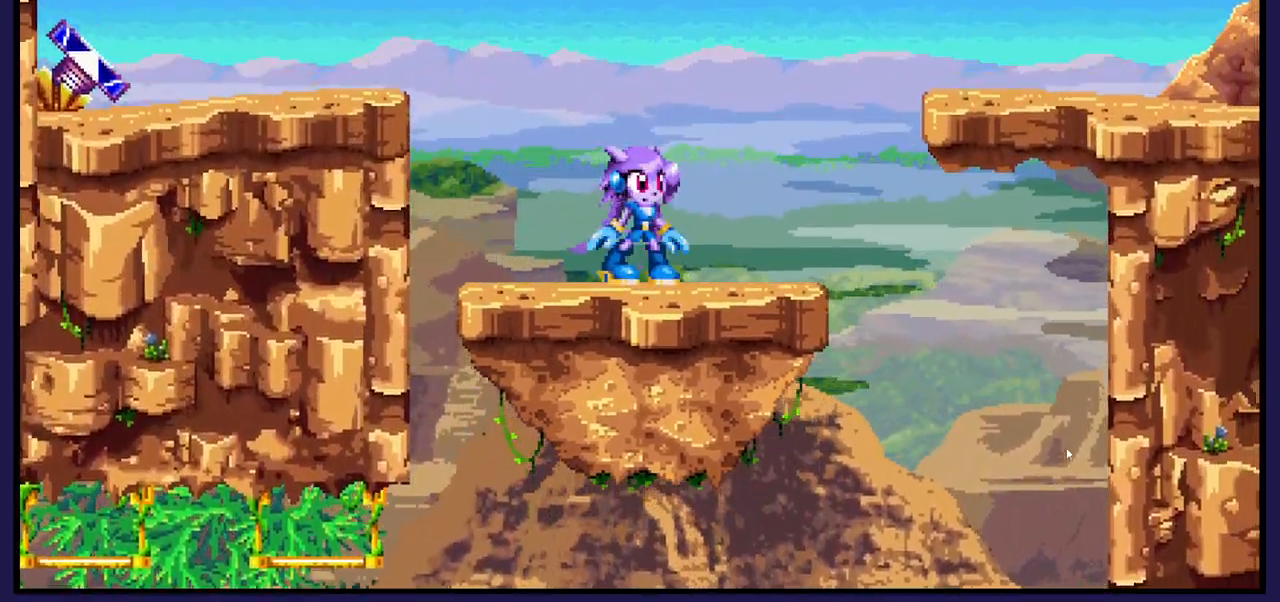
{"buttons": ["A", "DPAD_LEFT"], "left_stick": "center", "right_stick": "center", "events": [[50, "DPAD_LEFT", "down"], [217, "A", "down"]]}
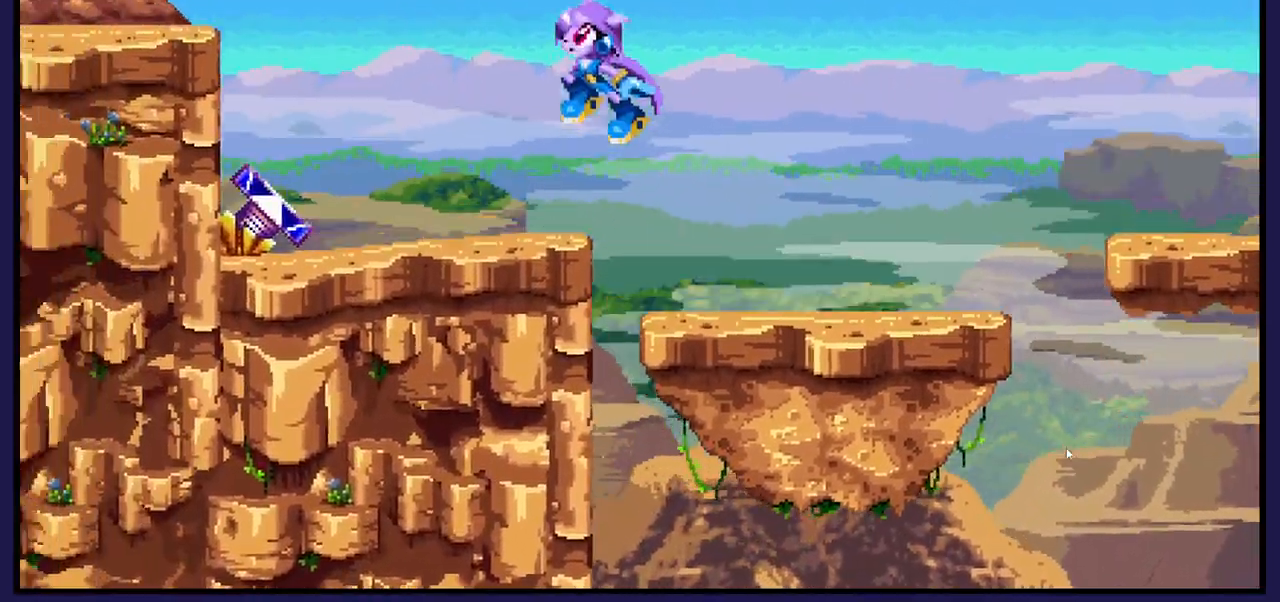
{"buttons": ["A", "DPAD_LEFT"], "left_stick": "center", "right_stick": "center", "events": [[200, "A", "up"], [450, "A", "down"]]}
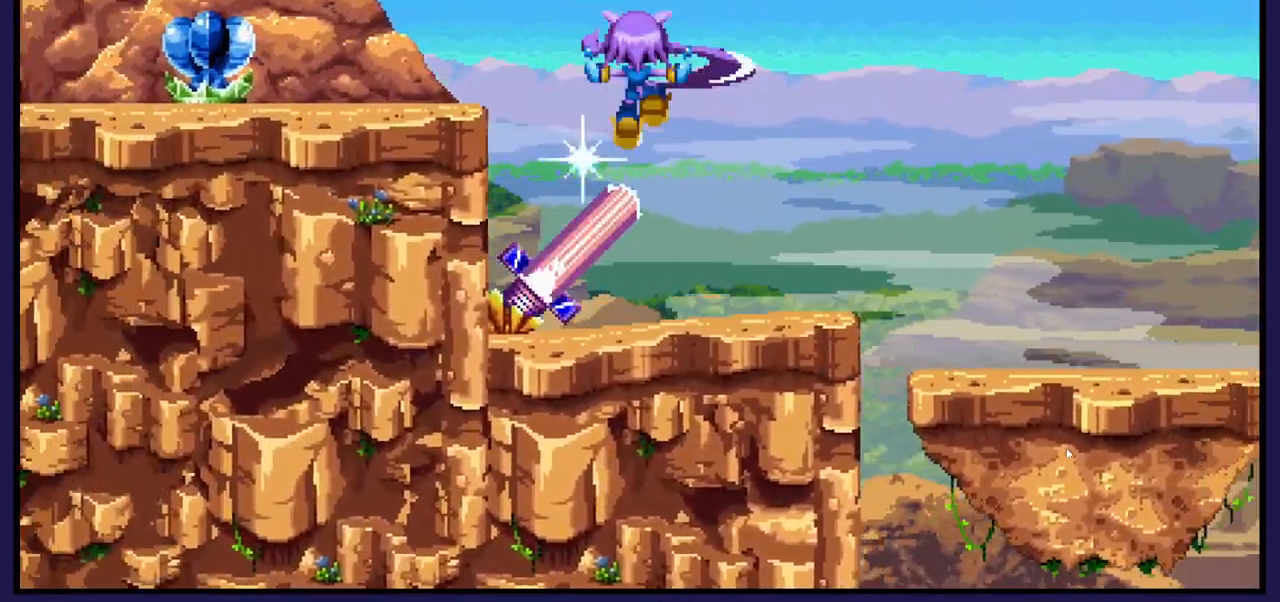
{"buttons": ["A", "DPAD_LEFT"], "left_stick": "center", "right_stick": "center", "events": [[317, "A", "up"], [400, "A", "down"]]}
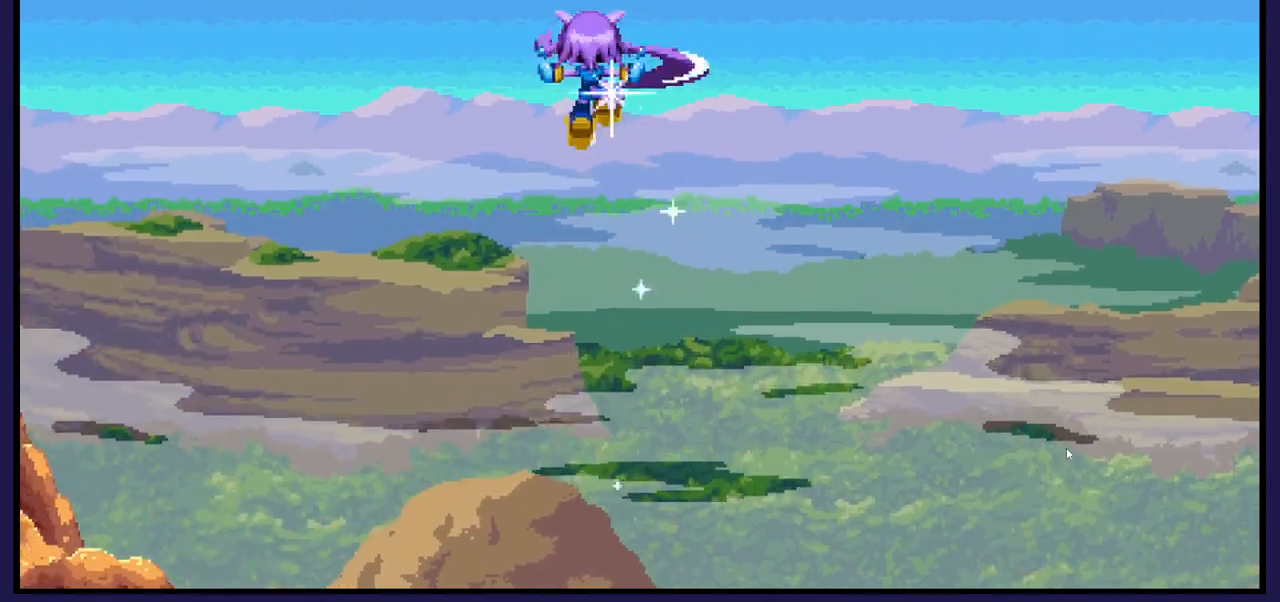
{"buttons": [], "left_stick": "center", "right_stick": "center", "events": [[167, "A", "up"], [417, "DPAD_LEFT", "up"]]}
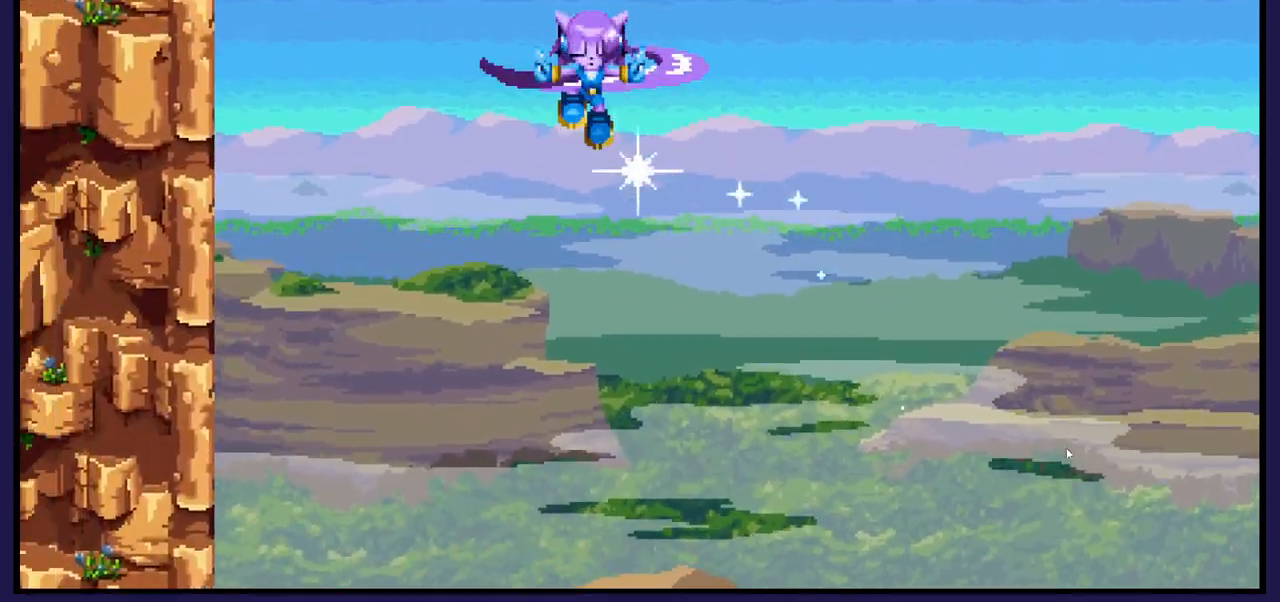
{"buttons": ["DPAD_LEFT"], "left_stick": "center", "right_stick": "center", "events": [[33, "DPAD_RIGHT", "down"], [150, "DPAD_RIGHT", "up"], [383, "DPAD_LEFT", "down"]]}
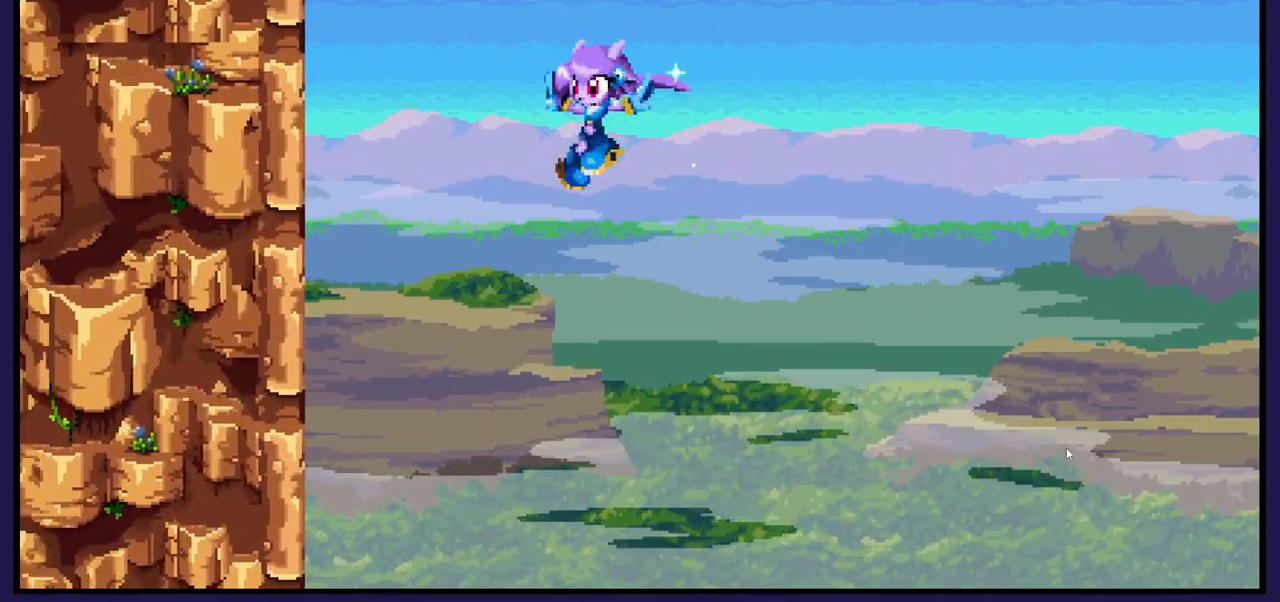
{"buttons": ["DPAD_RIGHT"], "left_stick": "center", "right_stick": "center", "events": [[283, "DPAD_LEFT", "up"], [333, "DPAD_RIGHT", "down"]]}
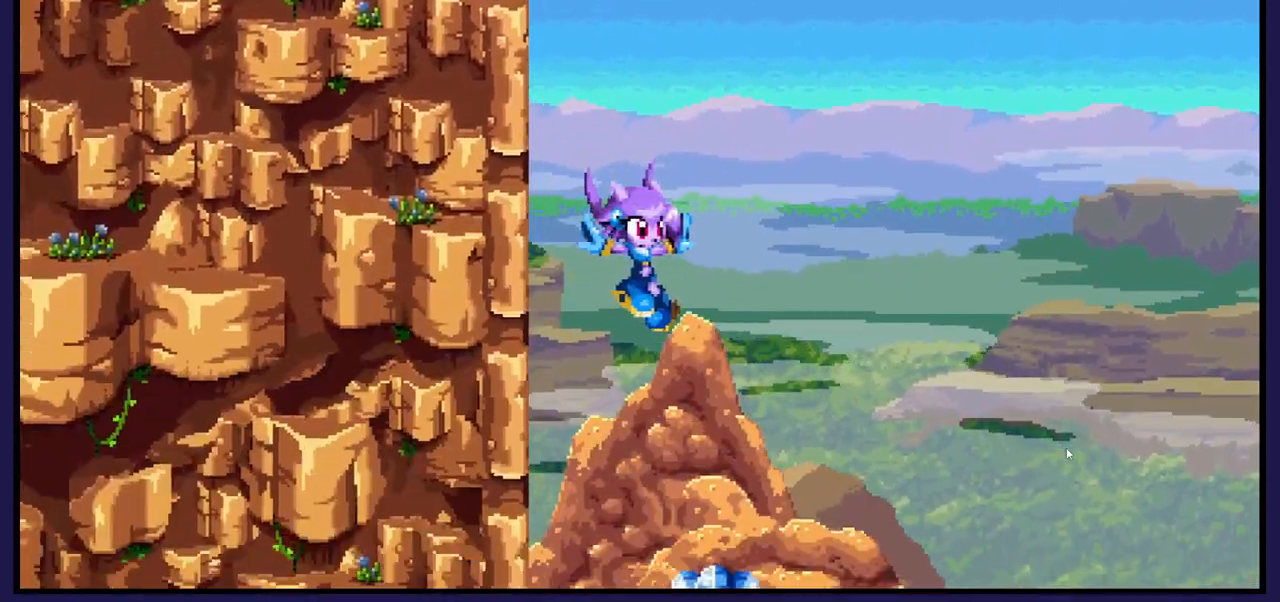
{"buttons": ["DPAD_LEFT"], "left_stick": "center", "right_stick": "center", "events": [[183, "DPAD_RIGHT", "up"], [433, "DPAD_LEFT", "down"]]}
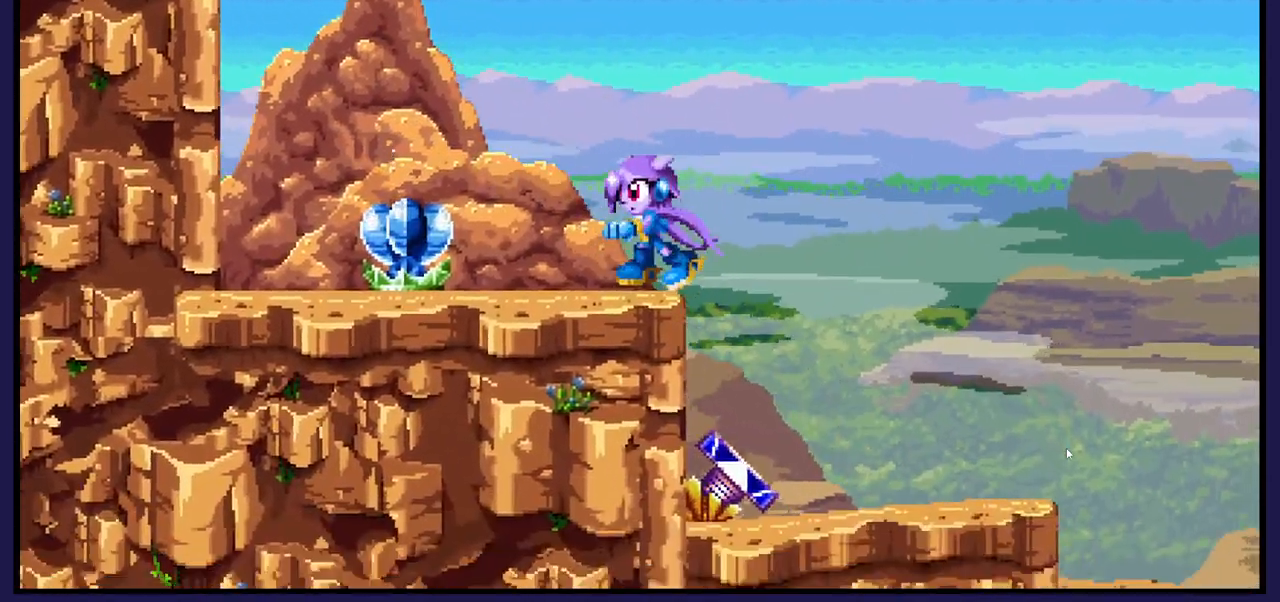
{"buttons": [], "left_stick": "center", "right_stick": "center", "events": [[283, "DPAD_LEFT", "up"], [367, "X", "down"], [483, "X", "up"]]}
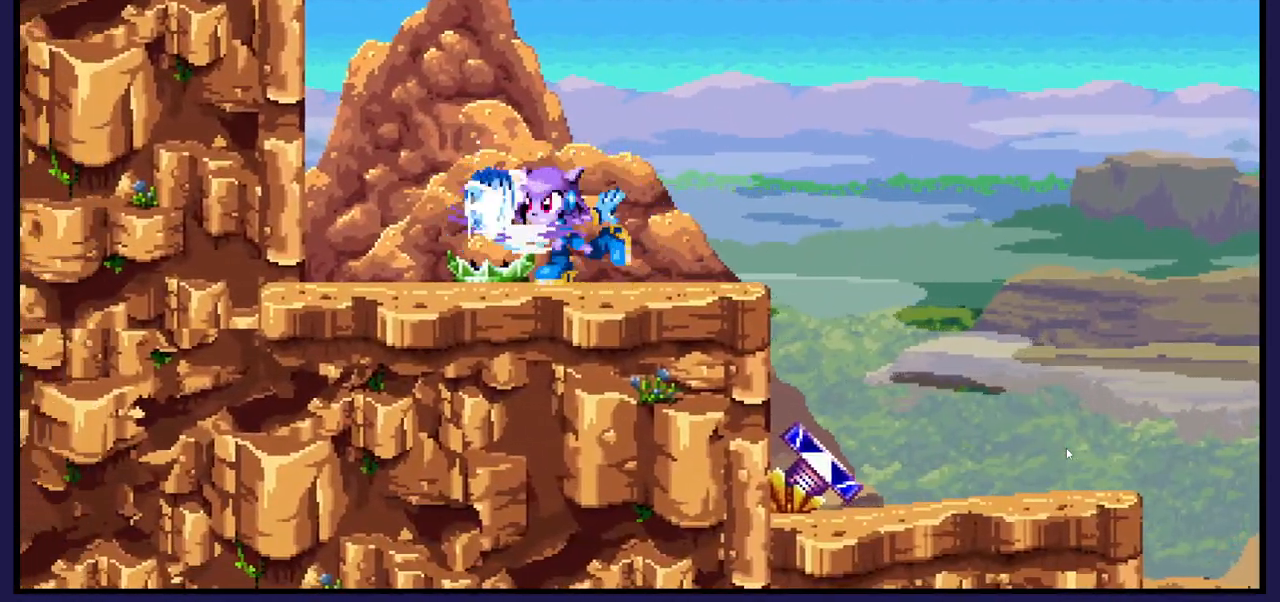
{"buttons": [], "left_stick": "center", "right_stick": "center", "events": []}
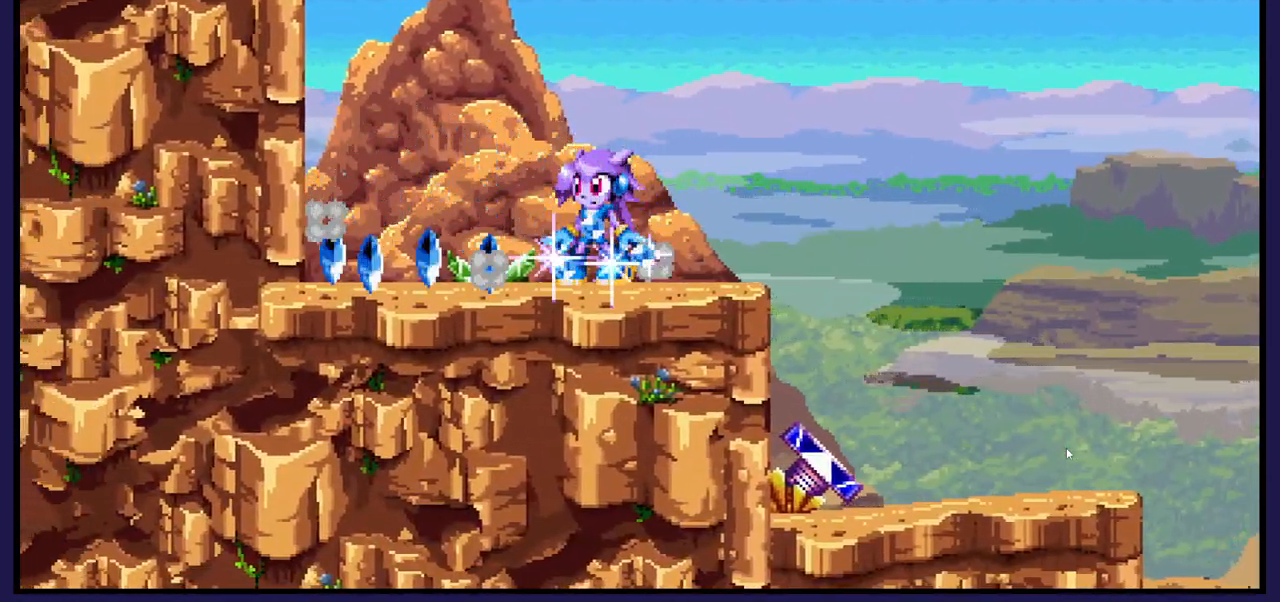
{"buttons": ["DPAD_LEFT"], "left_stick": "center", "right_stick": "center", "events": [[117, "DPAD_LEFT", "down"]]}
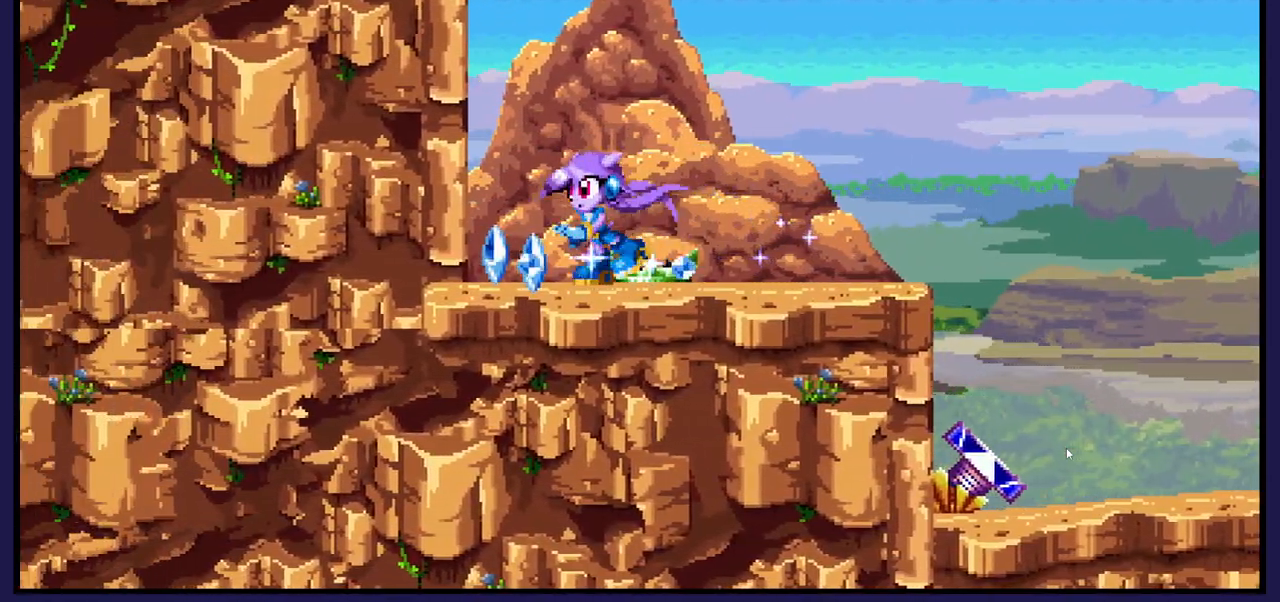
{"buttons": ["A", "DPAD_LEFT"], "left_stick": "center", "right_stick": "center", "events": [[183, "A", "down"]]}
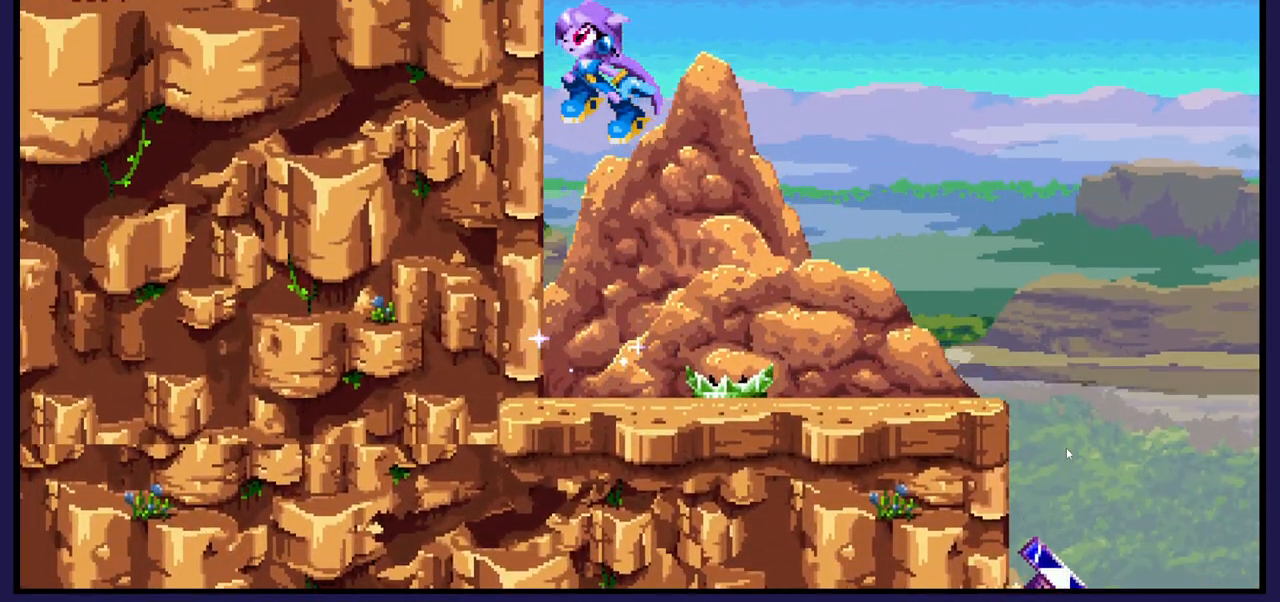
{"buttons": ["DPAD_LEFT"], "left_stick": "center", "right_stick": "center", "events": [[17, "A", "up"], [83, "X", "down"], [200, "X", "up"], [317, "X", "down"], [417, "X", "up"]]}
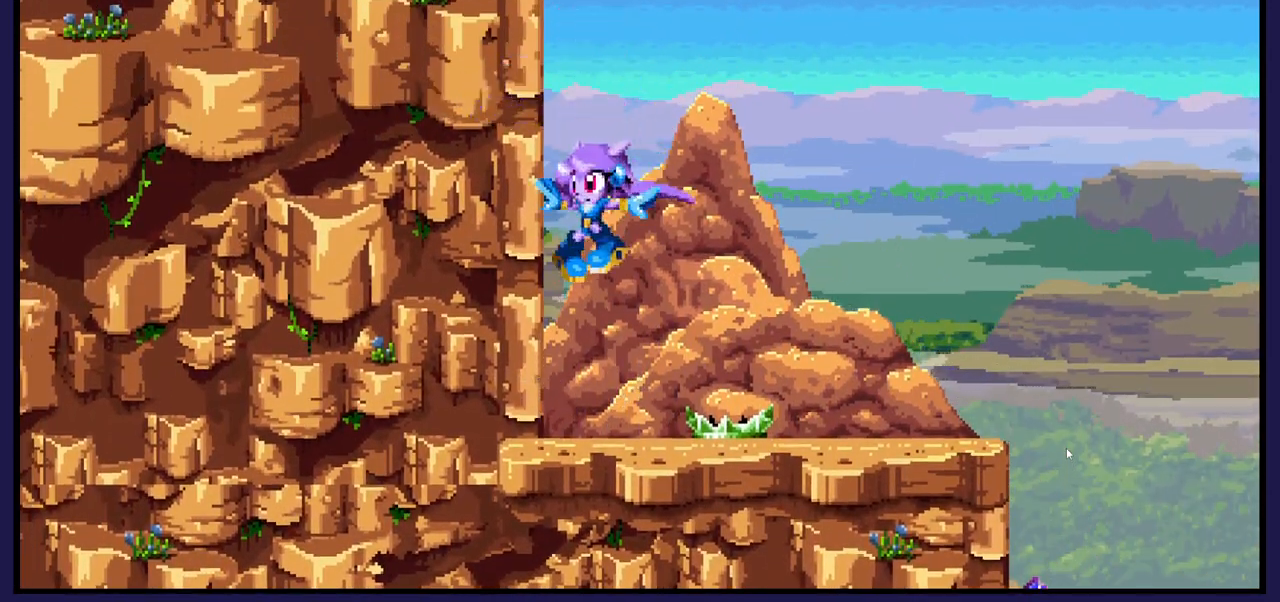
{"buttons": ["DPAD_RIGHT"], "left_stick": "center", "right_stick": "center", "events": [[33, "X", "down"], [133, "X", "up"], [250, "DPAD_LEFT", "up"], [383, "DPAD_RIGHT", "down"]]}
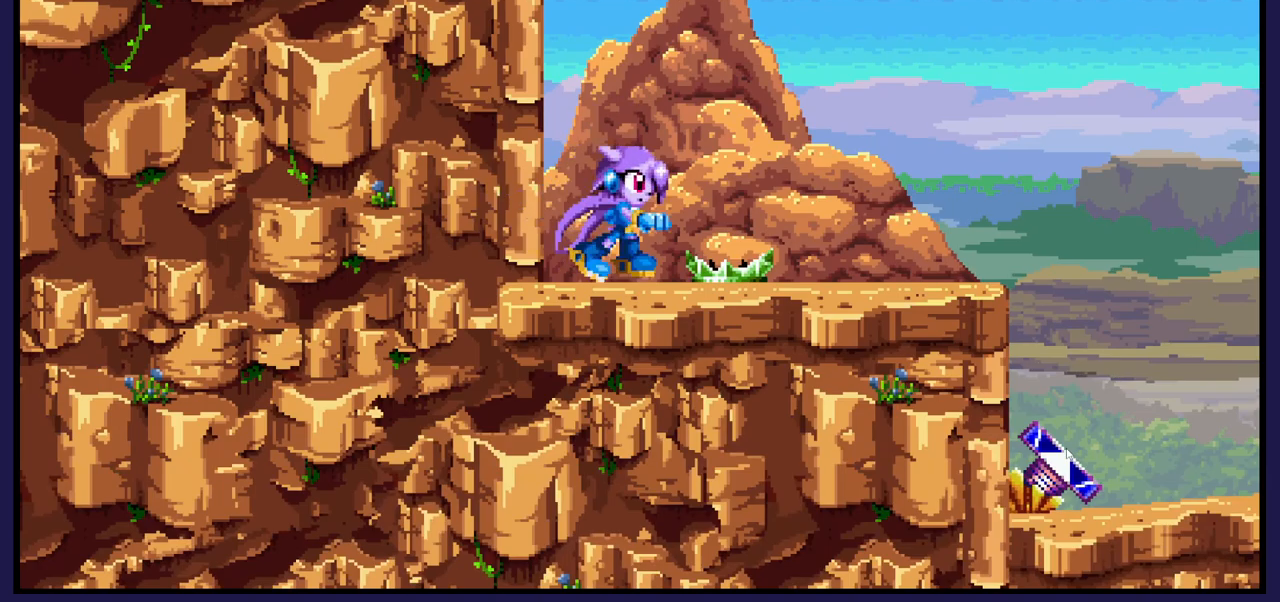
{"buttons": ["DPAD_RIGHT"], "left_stick": "center", "right_stick": "center", "events": []}
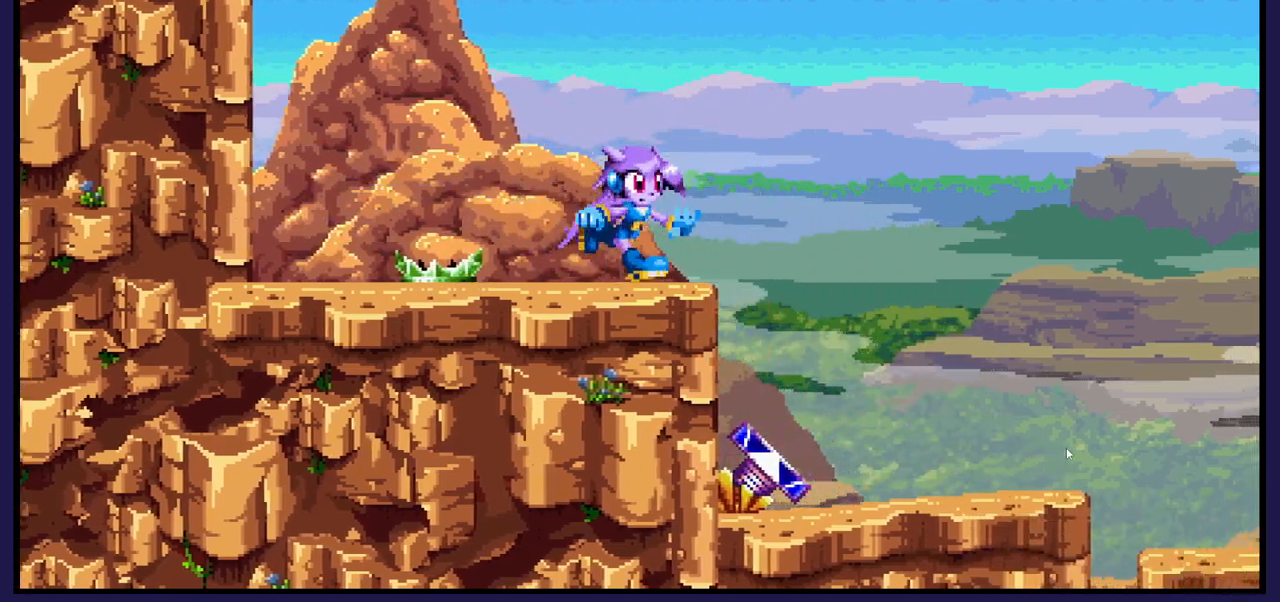
{"buttons": ["DPAD_LEFT"], "left_stick": "center", "right_stick": "center", "events": [[117, "DPAD_RIGHT", "up"], [200, "DPAD_LEFT", "down"], [350, "DPAD_LEFT", "up"], [417, "DPAD_LEFT", "down"]]}
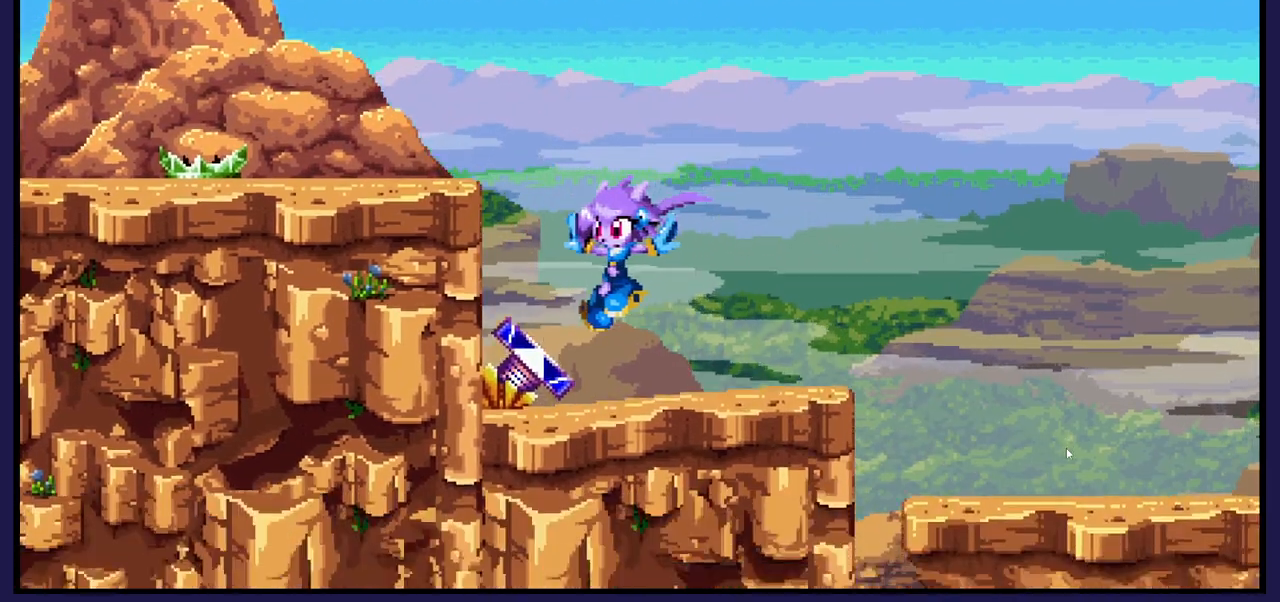
{"buttons": ["DPAD_RIGHT"], "left_stick": "center", "right_stick": "center", "events": [[117, "DPAD_LEFT", "up"], [200, "DPAD_RIGHT", "down"]]}
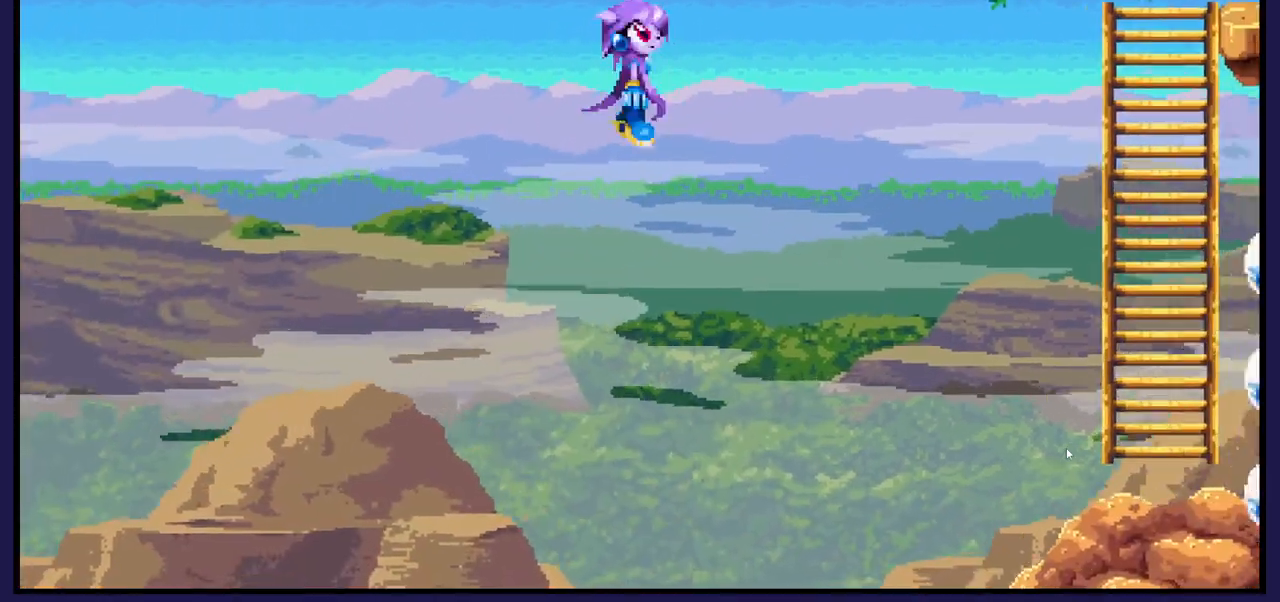
{"buttons": ["DPAD_RIGHT"], "left_stick": "center", "right_stick": "center", "events": []}
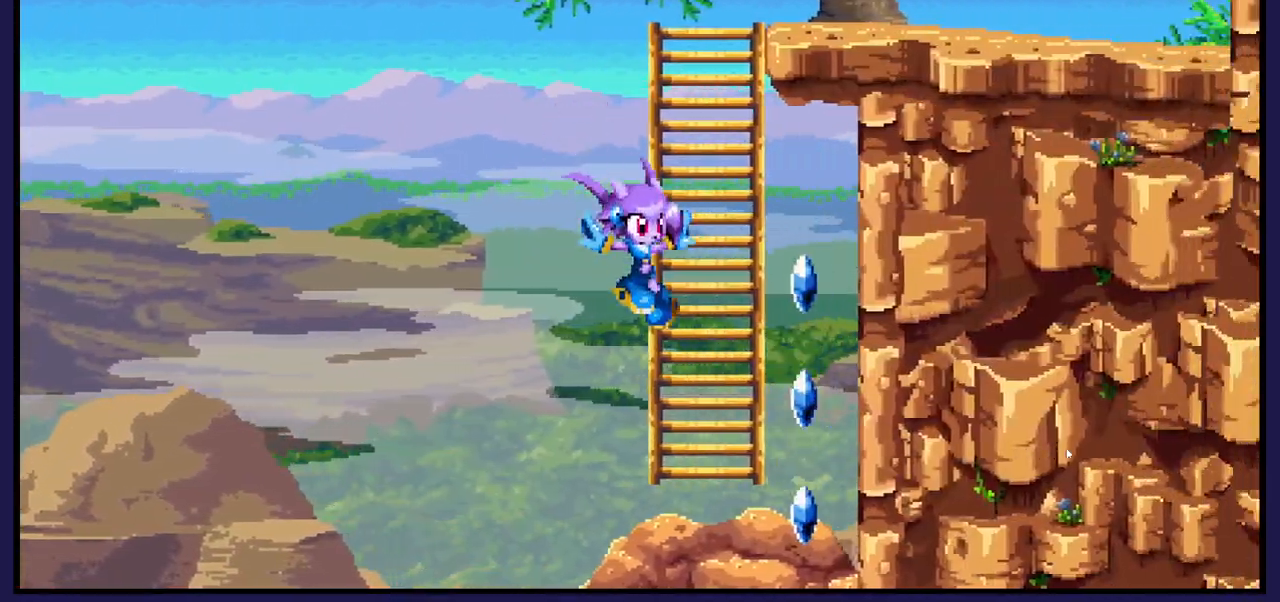
{"buttons": ["A"], "left_stick": "center", "right_stick": "center", "events": [[250, "DPAD_RIGHT", "up"], [433, "A", "down"]]}
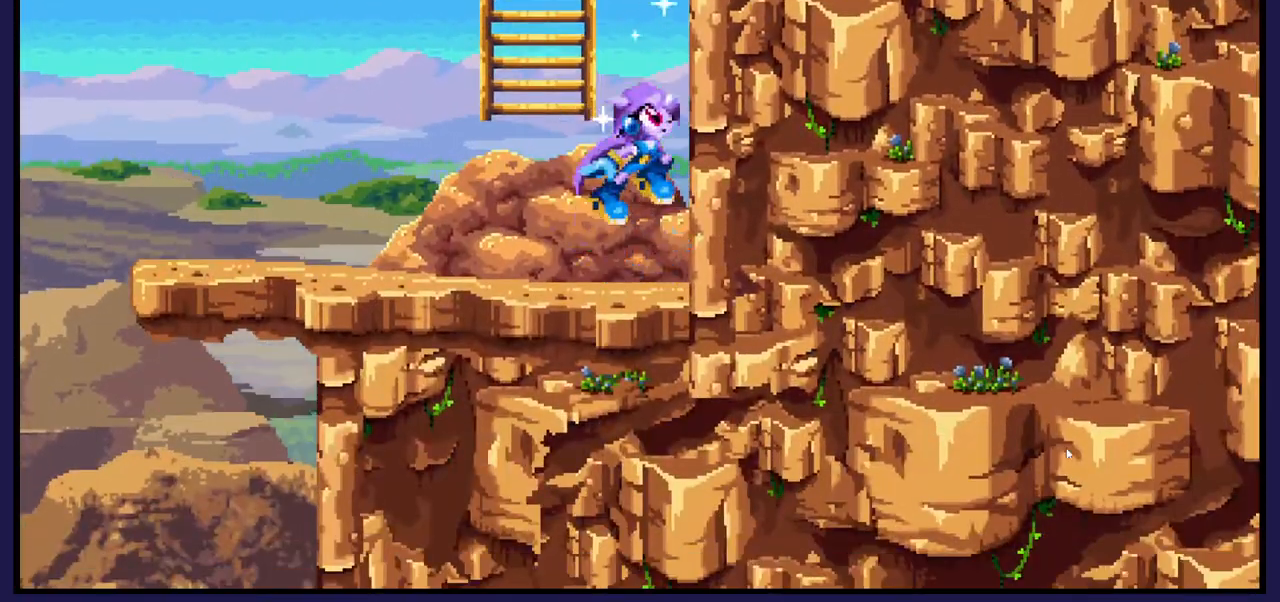
{"buttons": ["DPAD_UP"], "left_stick": "center", "right_stick": "center", "events": [[233, "DPAD_LEFT", "down"], [433, "A", "up"], [433, "DPAD_LEFT", "up"], [450, "DPAD_UP", "down"]]}
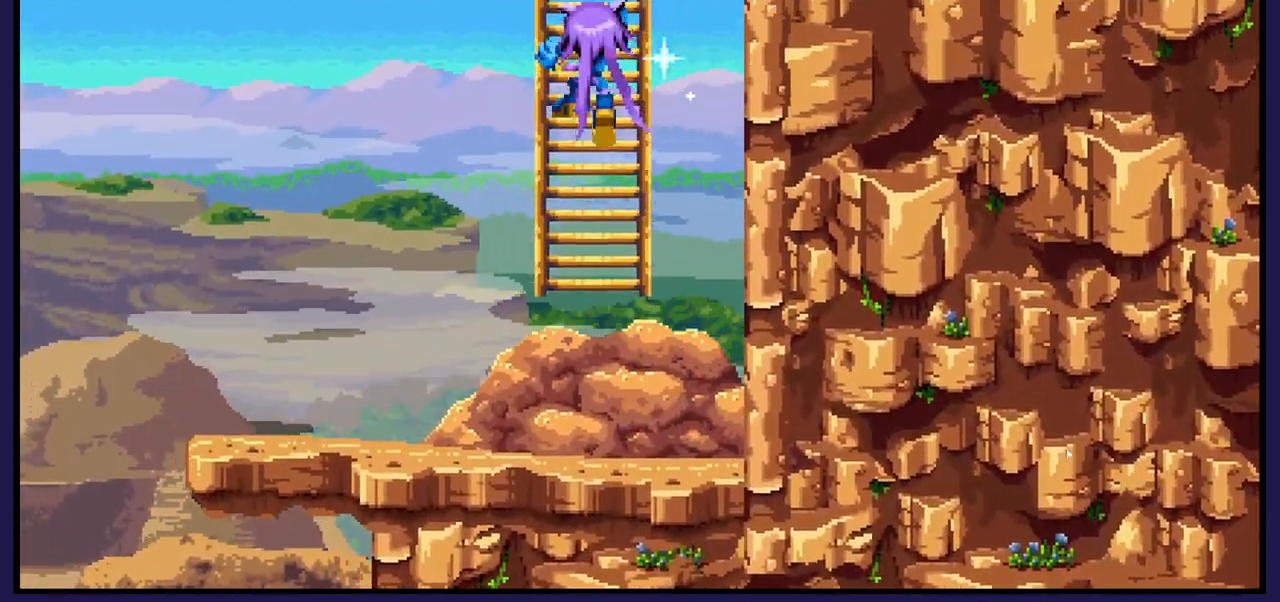
{"buttons": ["DPAD_UP"], "left_stick": "center", "right_stick": "center", "events": []}
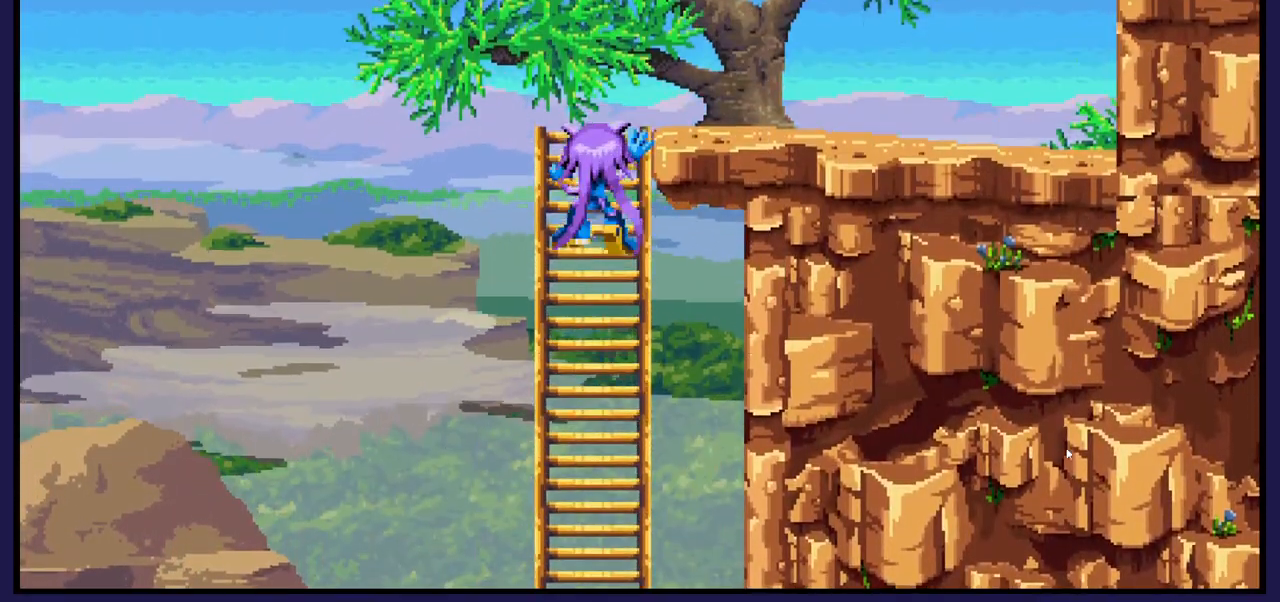
{"buttons": ["DPAD_RIGHT"], "left_stick": "center", "right_stick": "center", "events": [[333, "DPAD_UP", "up"], [483, "DPAD_RIGHT", "down"]]}
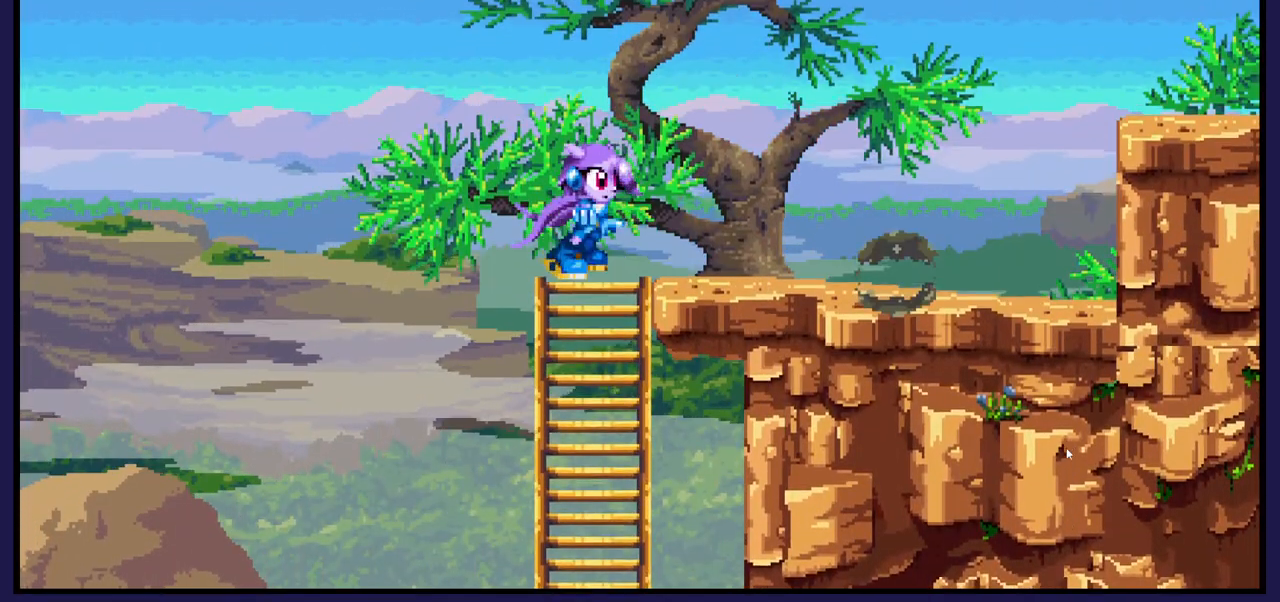
{"buttons": [], "left_stick": "center", "right_stick": "center", "events": [[117, "DPAD_RIGHT", "up"]]}
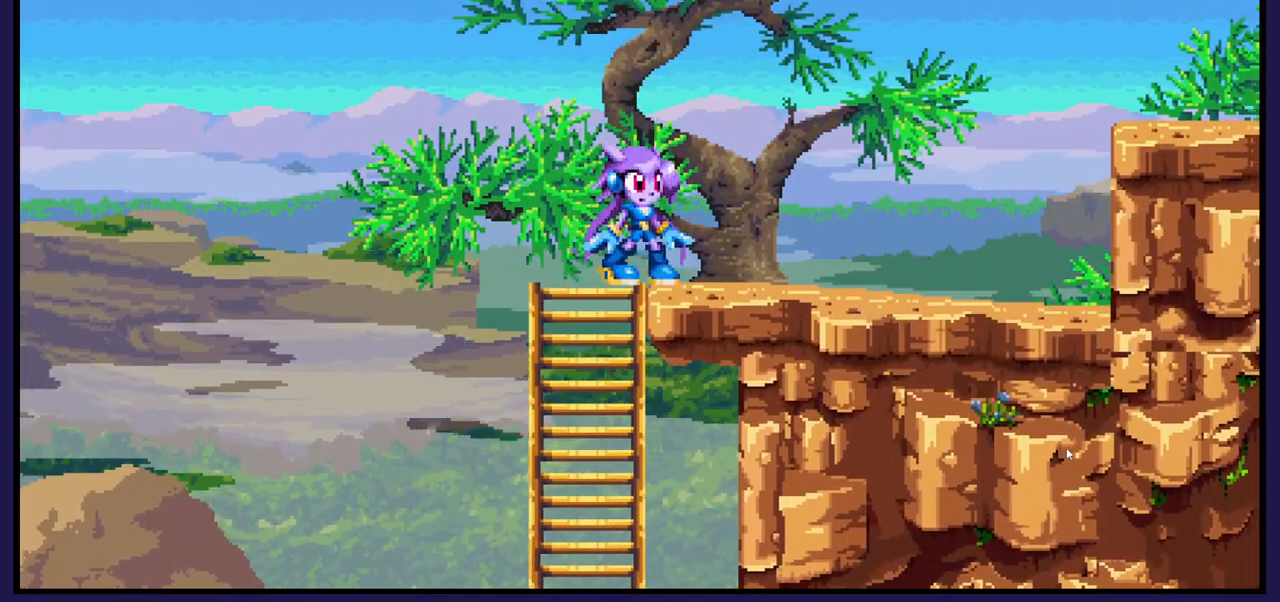
{"buttons": [], "left_stick": "center", "right_stick": "center", "events": []}
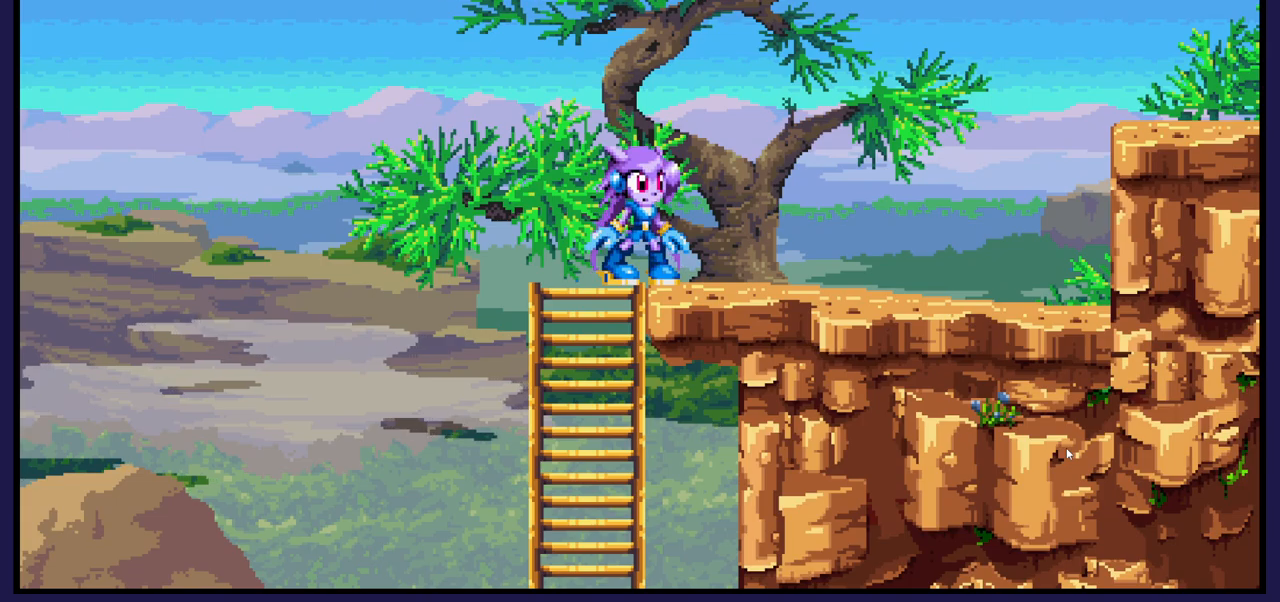
{"buttons": [], "left_stick": "center", "right_stick": "center", "events": [[83, "DPAD_RIGHT", "down"], [233, "DPAD_RIGHT", "up"]]}
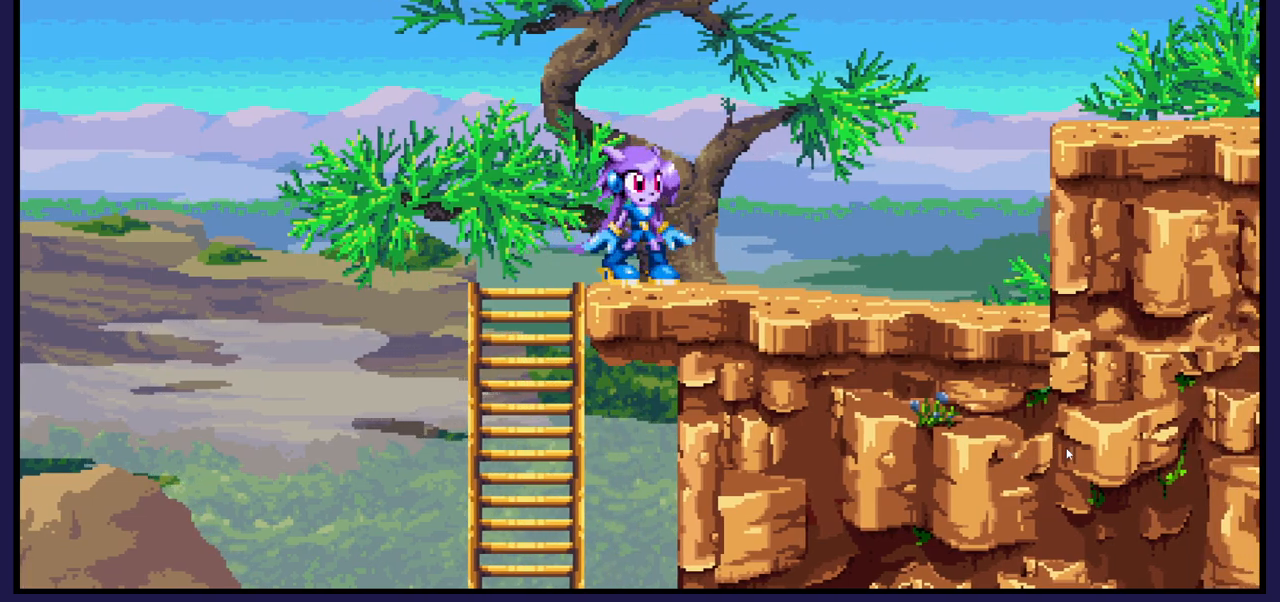
{"buttons": [], "left_stick": "center", "right_stick": "center", "events": []}
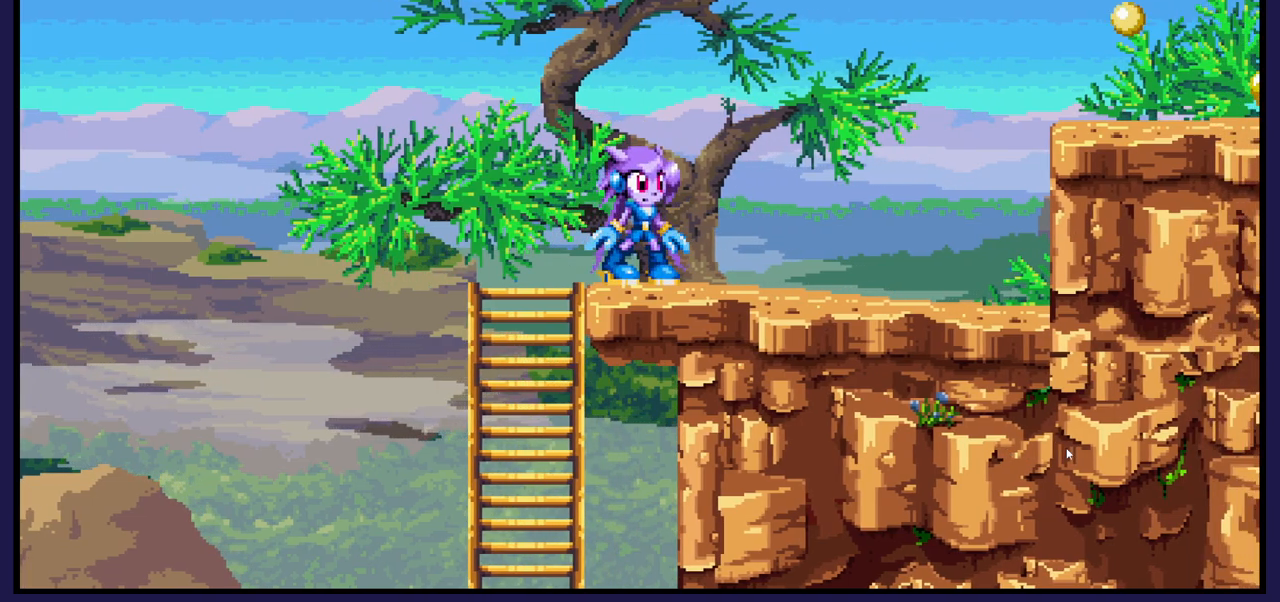
{"buttons": ["DPAD_RIGHT"], "left_stick": "center", "right_stick": "center", "events": [[400, "DPAD_RIGHT", "down"]]}
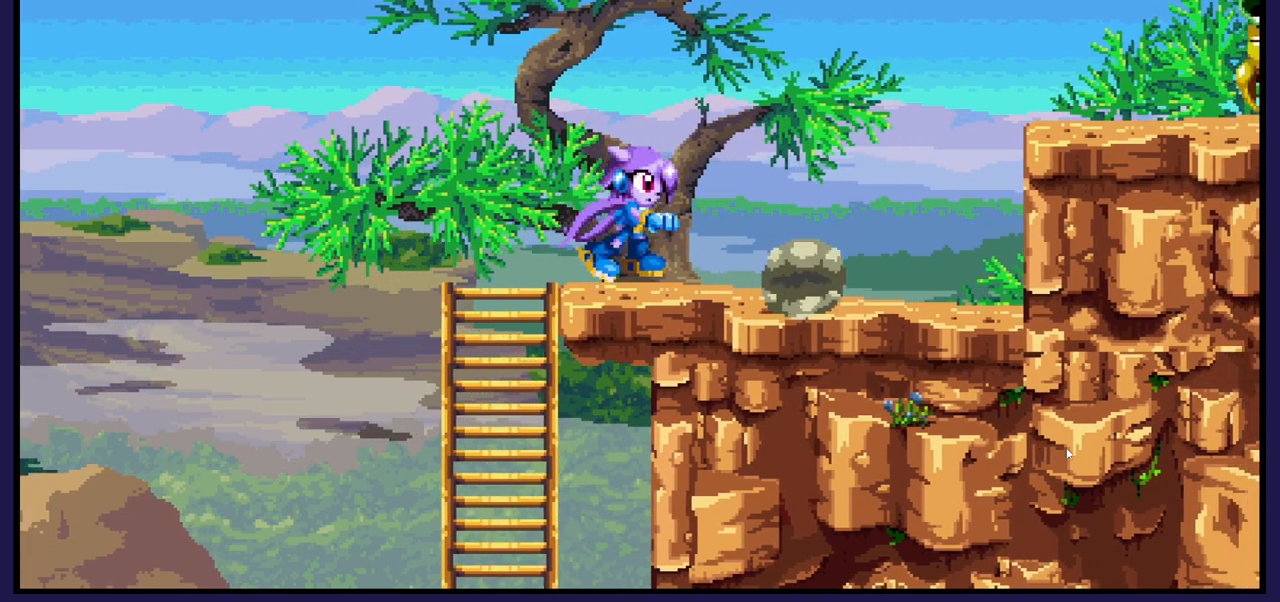
{"buttons": ["A", "DPAD_RIGHT"], "left_stick": "center", "right_stick": "center", "events": [[367, "A", "down"]]}